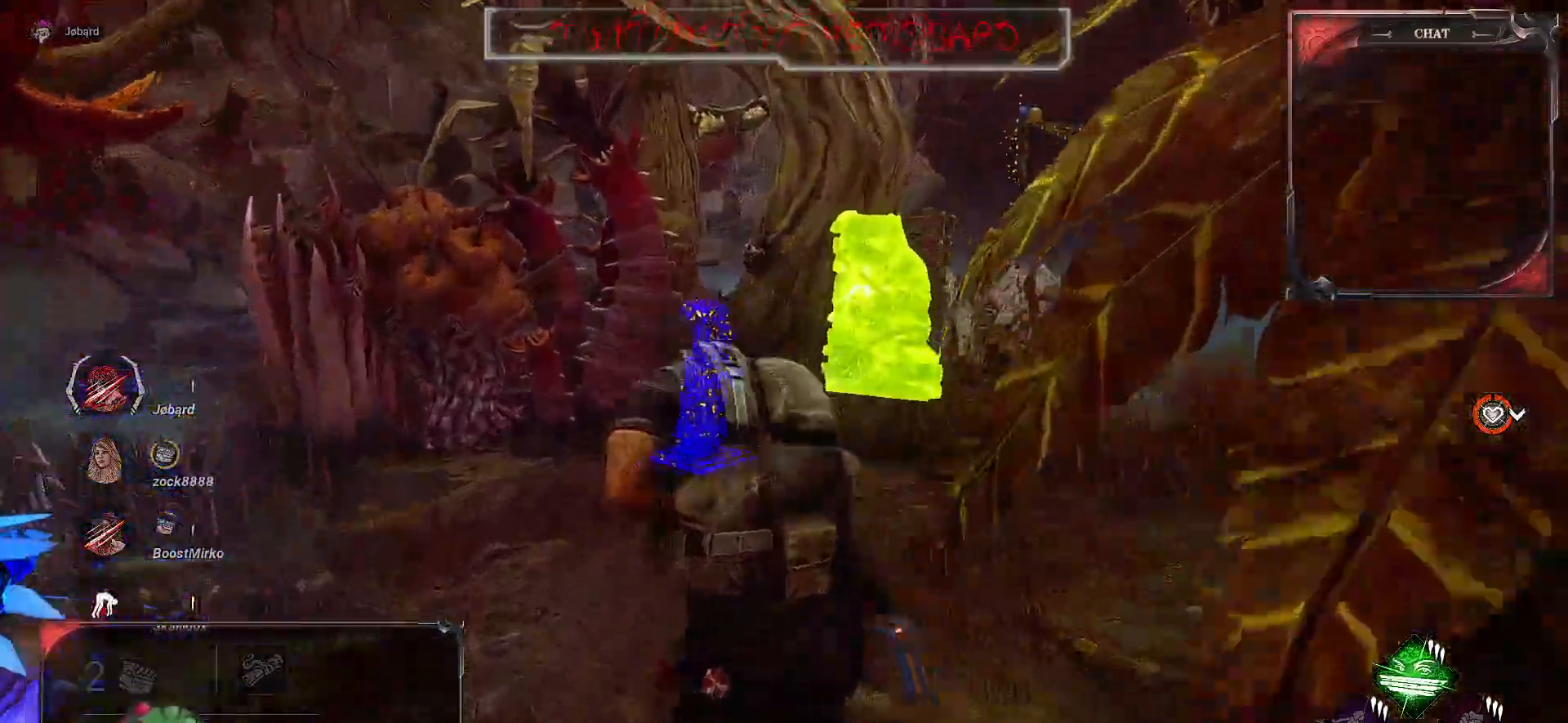
Gameplay with keyboard and mouse; each line is a JSON object with the keys and mouse buttons held at the frame after it. "events" lists presses ("down") and releases ("up") of "a", "ctrl", "d", "e", "f", "q", "r", "s", "shift", "space", "tab", "z", "mouse_left", "mouse_wheel", "mouse_right", "mouse_mb4" and "mouse_mb5" between this image and that frame as [ms after this image, input, new state], when the widget could be followed in between. "mouse_left", "mouse_wheel", "mouse_right", "mouse_mb4", "mouse_mb5" = the "left", "wheel", "right", "mb4", "mb5" buttons of the "mouse" list. No other keys are recorded. "wheel" means that the mouse wheel is clicked or scrolled. Mouse movement is not recorded.
{"keys": ["shift", "z"], "mouse": [], "events": [[83, "q", "up"]]}
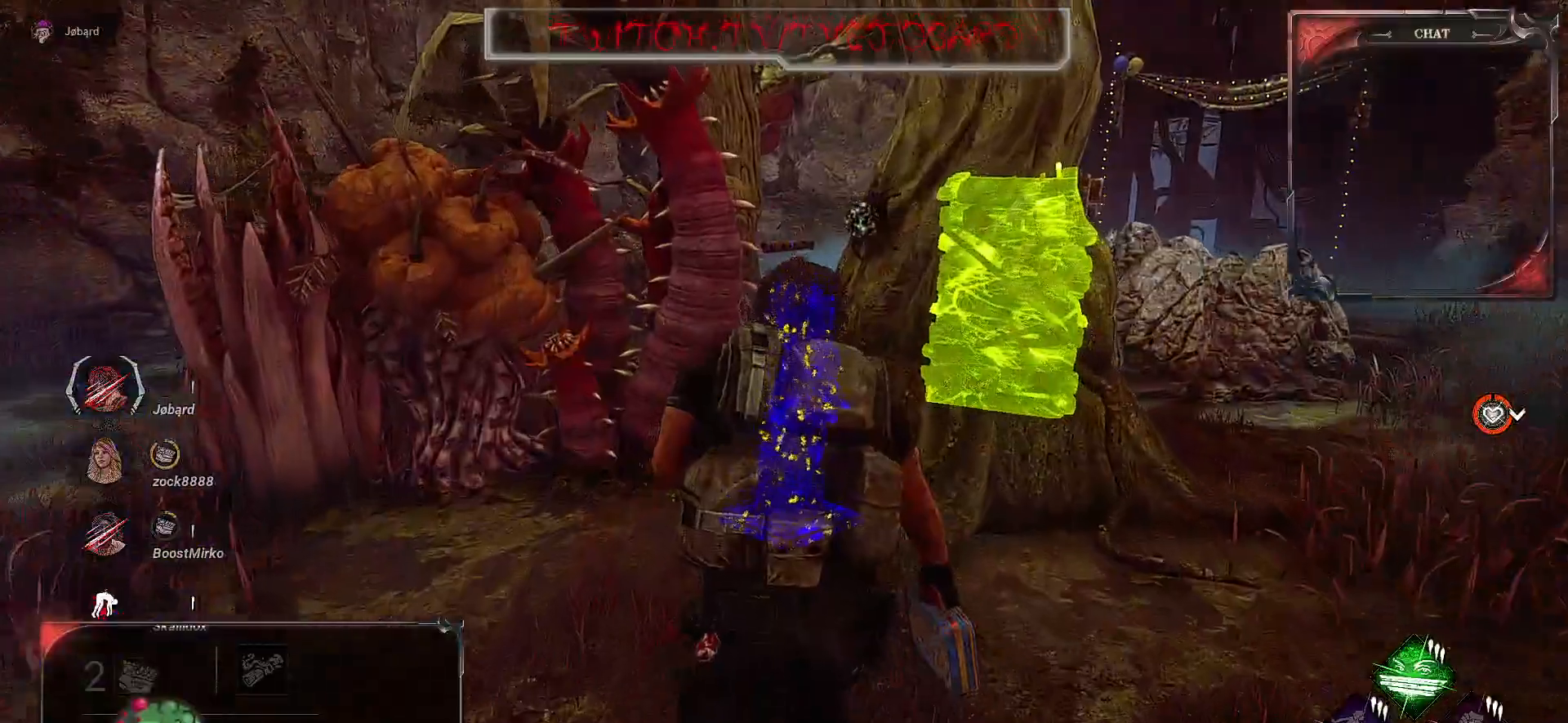
{"keys": ["shift", "z"], "mouse": ["left"], "events": [[467, "mouse_left", "down"]]}
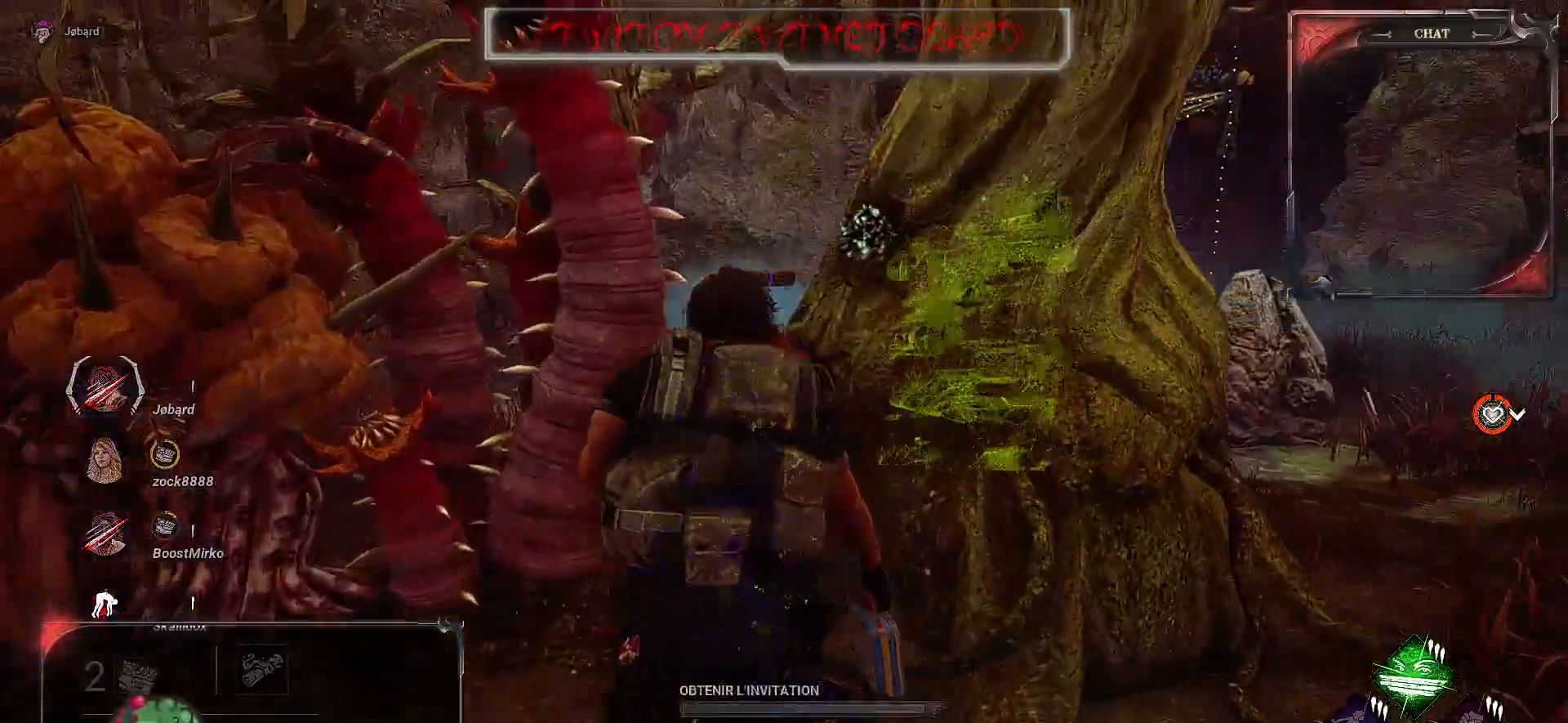
{"keys": [], "mouse": ["left"], "events": [[17, "z", "up"], [50, "shift", "up"]]}
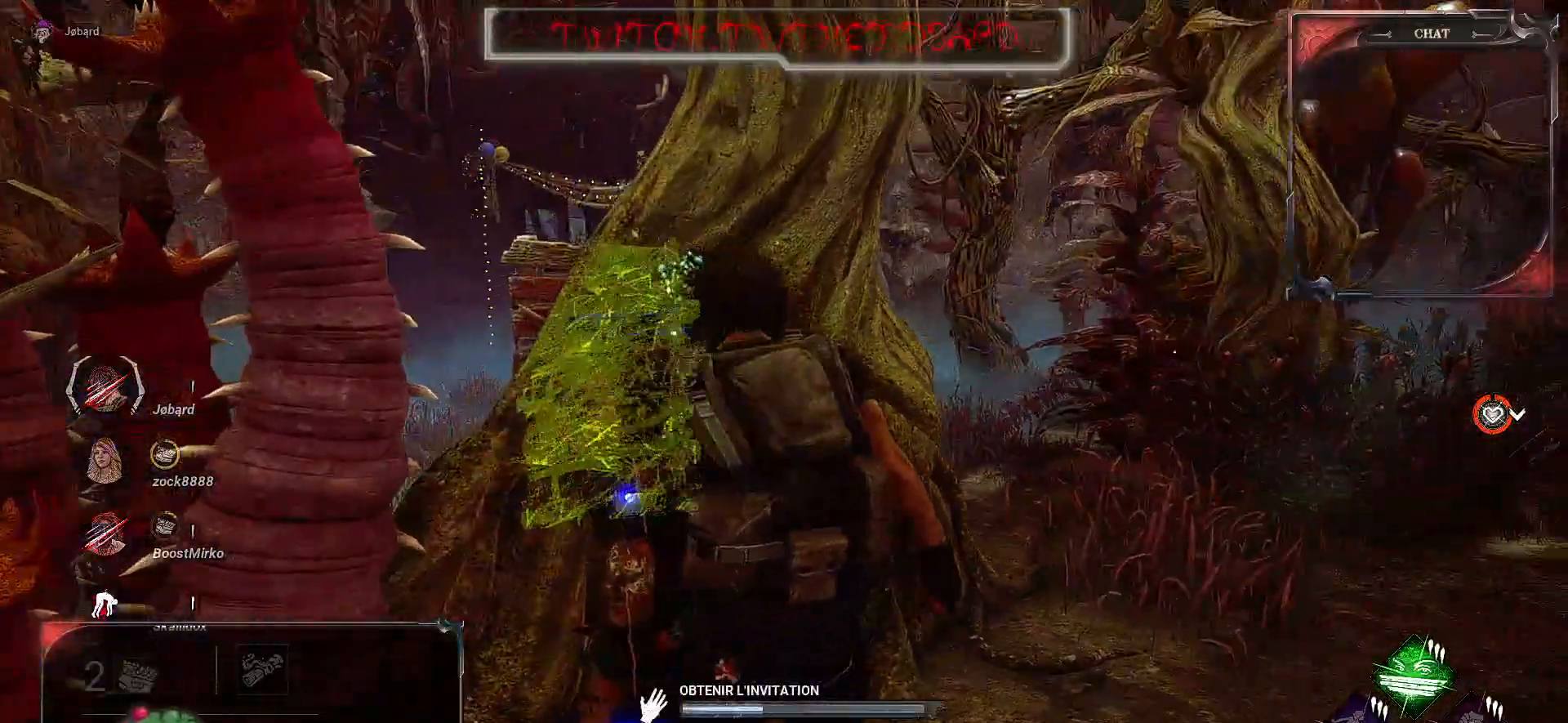
{"keys": ["d"], "mouse": ["left"], "events": [[483, "d", "down"]]}
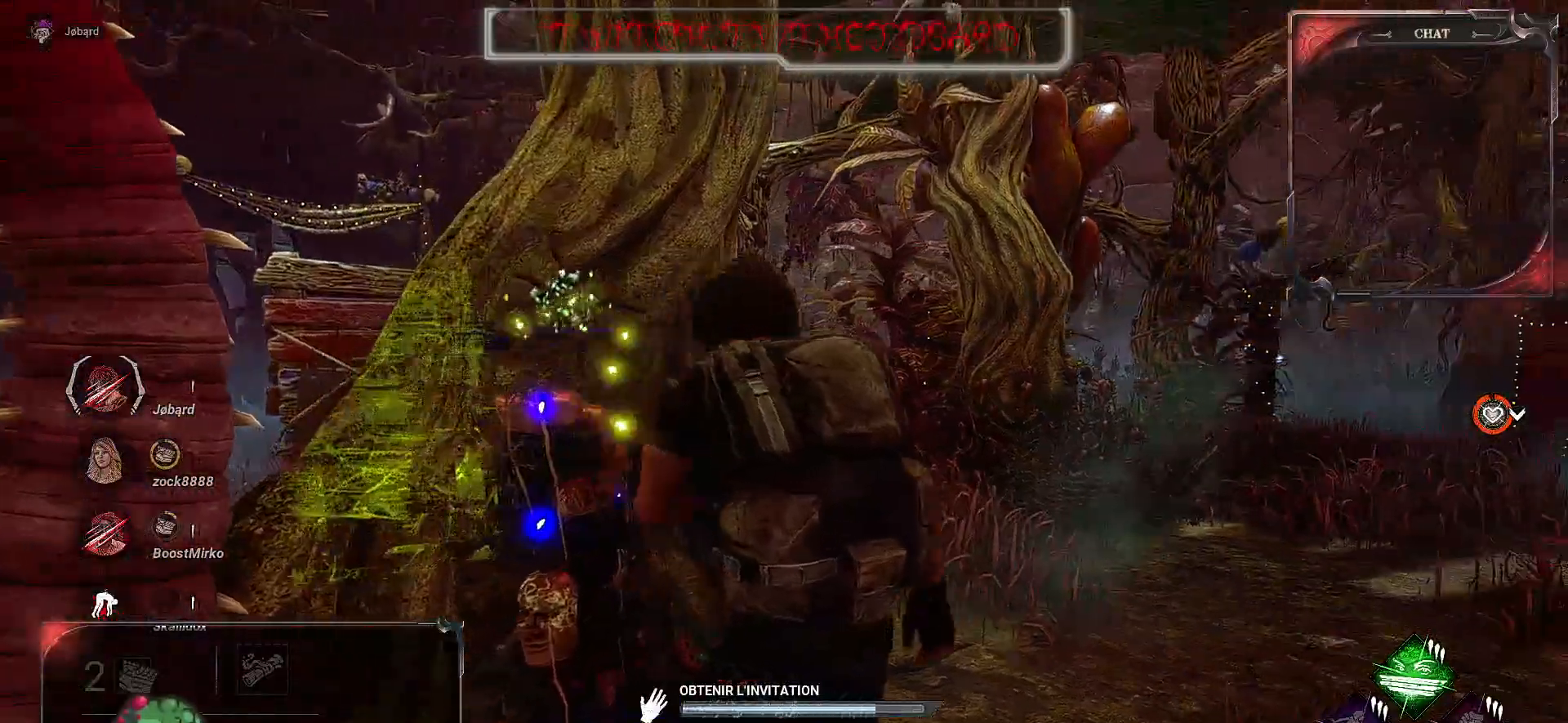
{"keys": ["d", "z"], "mouse": ["left"], "events": [[483, "z", "down"]]}
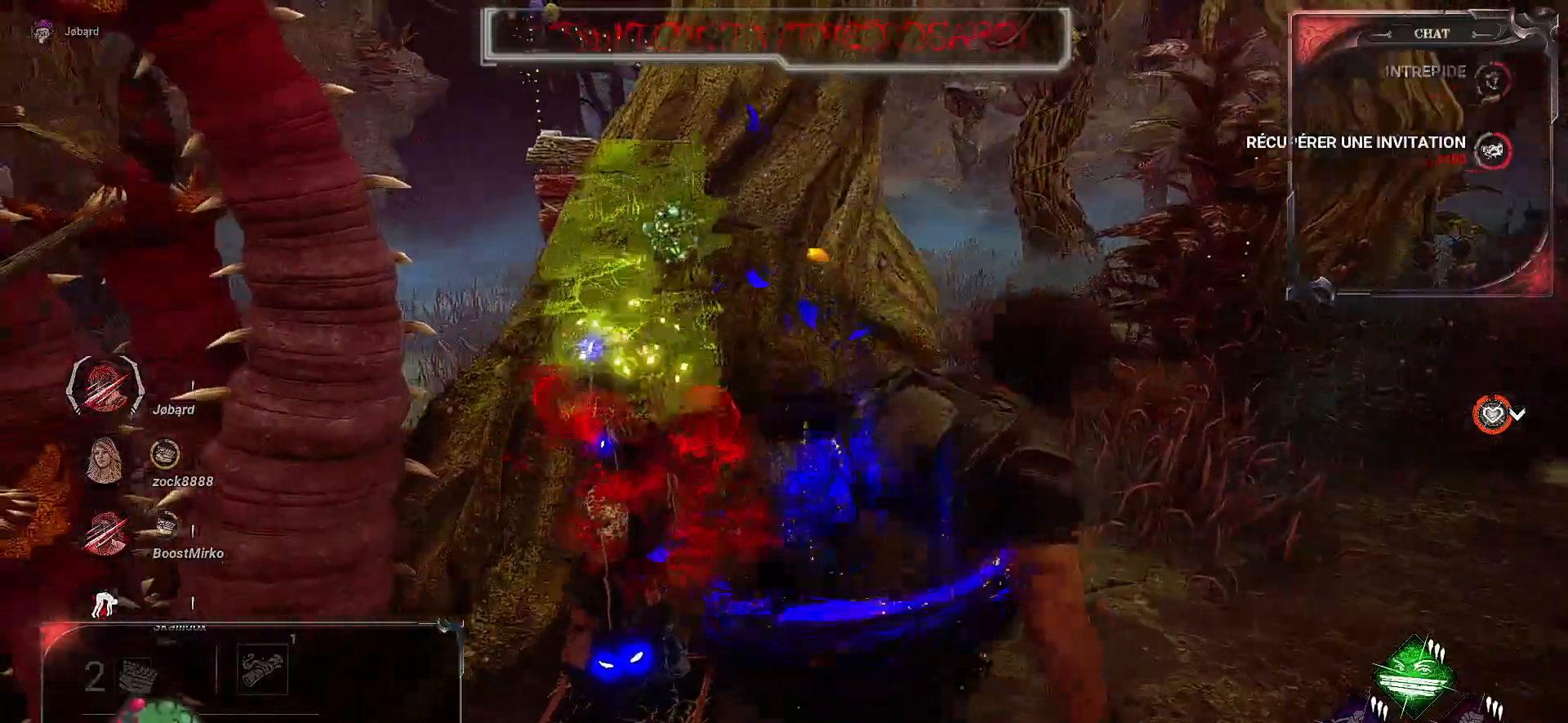
{"keys": ["d", "shift", "z"], "mouse": [], "events": [[83, "shift", "down"], [217, "mouse_left", "up"]]}
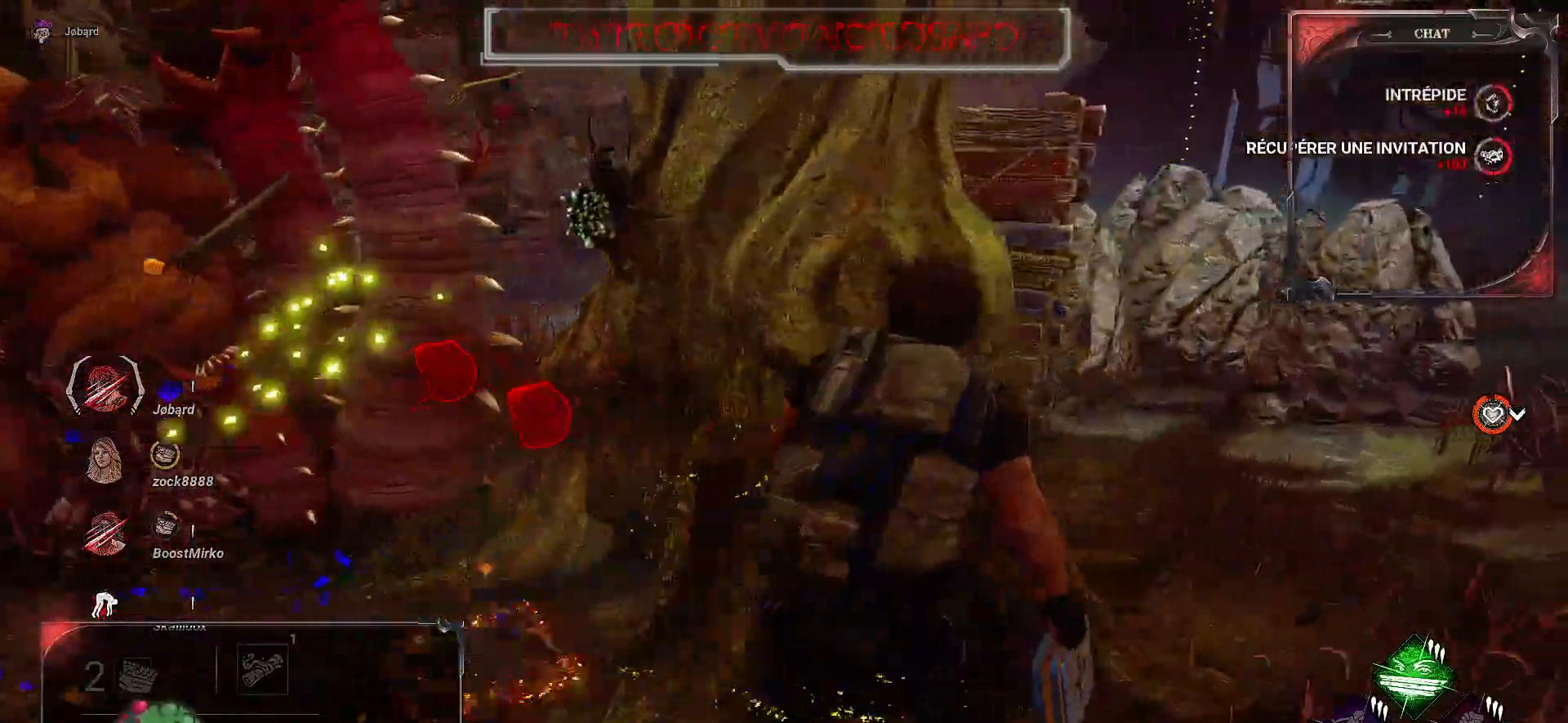
{"keys": ["shift", "z"], "mouse": [], "events": [[350, "d", "up"]]}
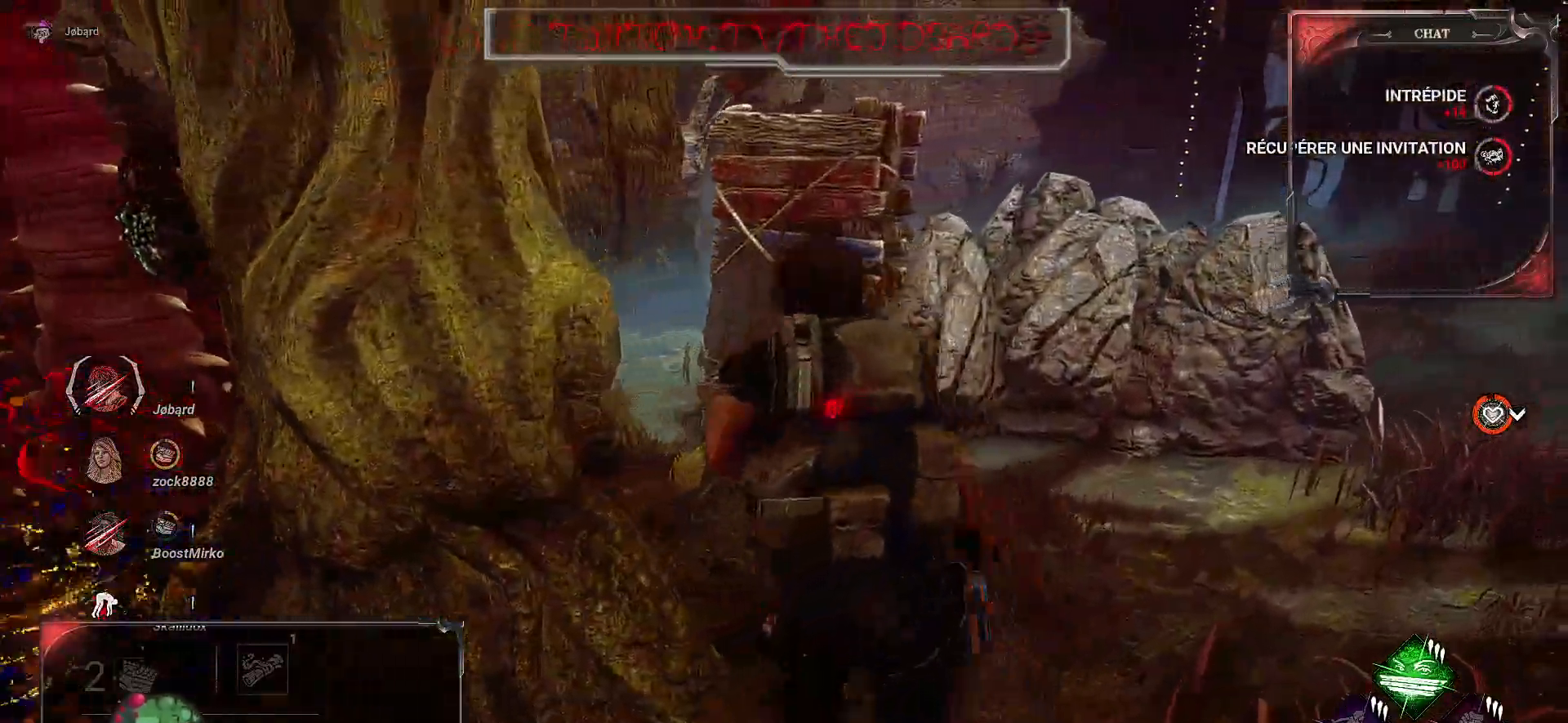
{"keys": ["shift", "z"], "mouse": [], "events": []}
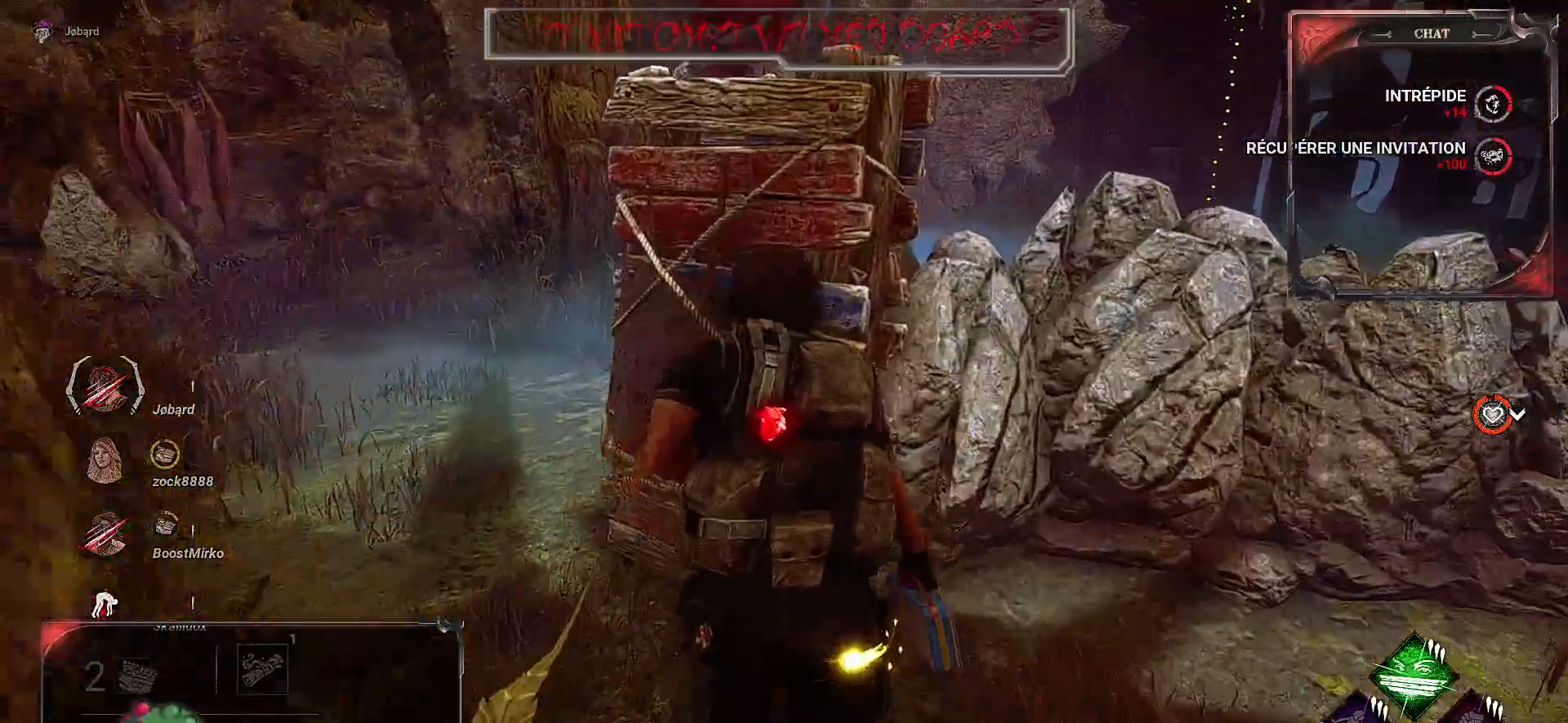
{"keys": ["shift", "z"], "mouse": [], "events": [[117, "q", "down"], [483, "q", "up"]]}
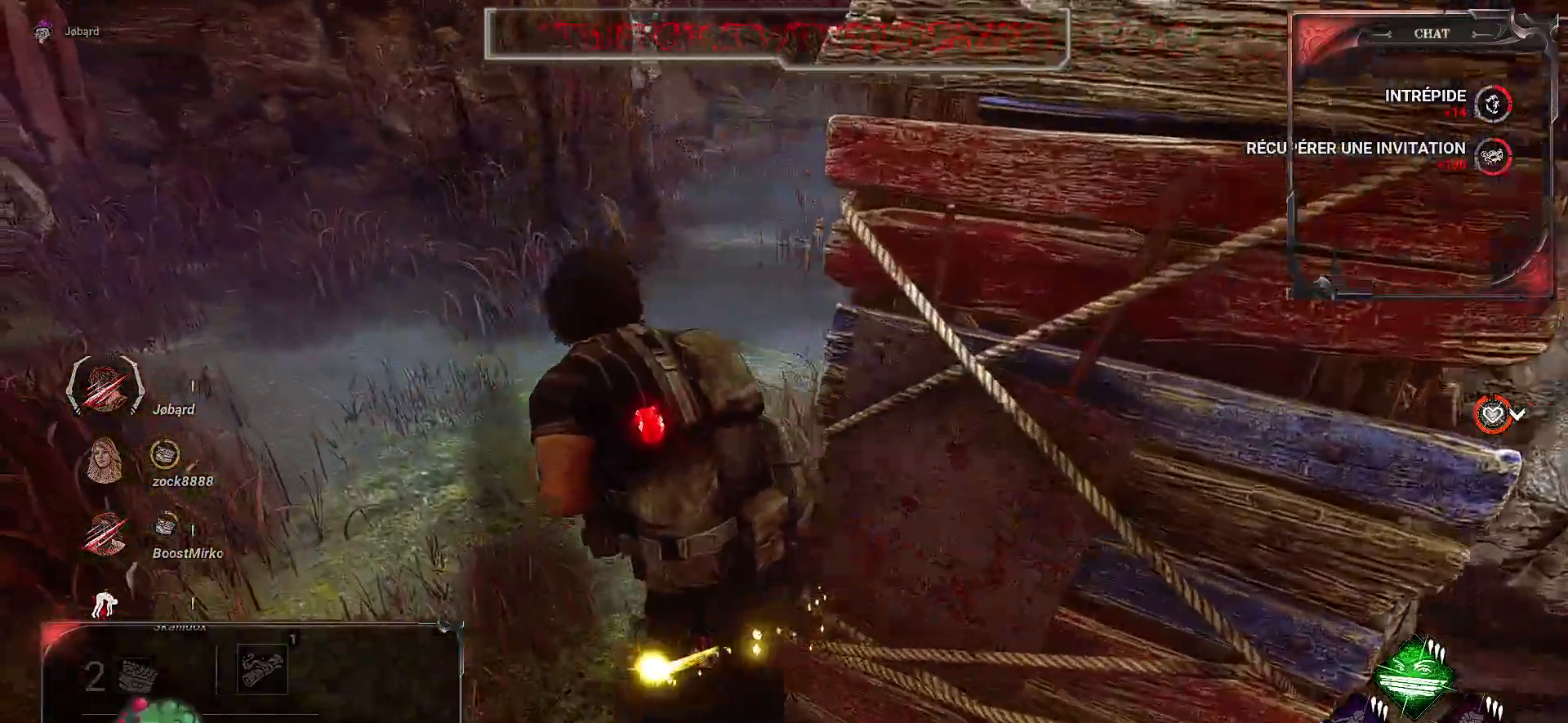
{"keys": ["shift", "z"], "mouse": [], "events": []}
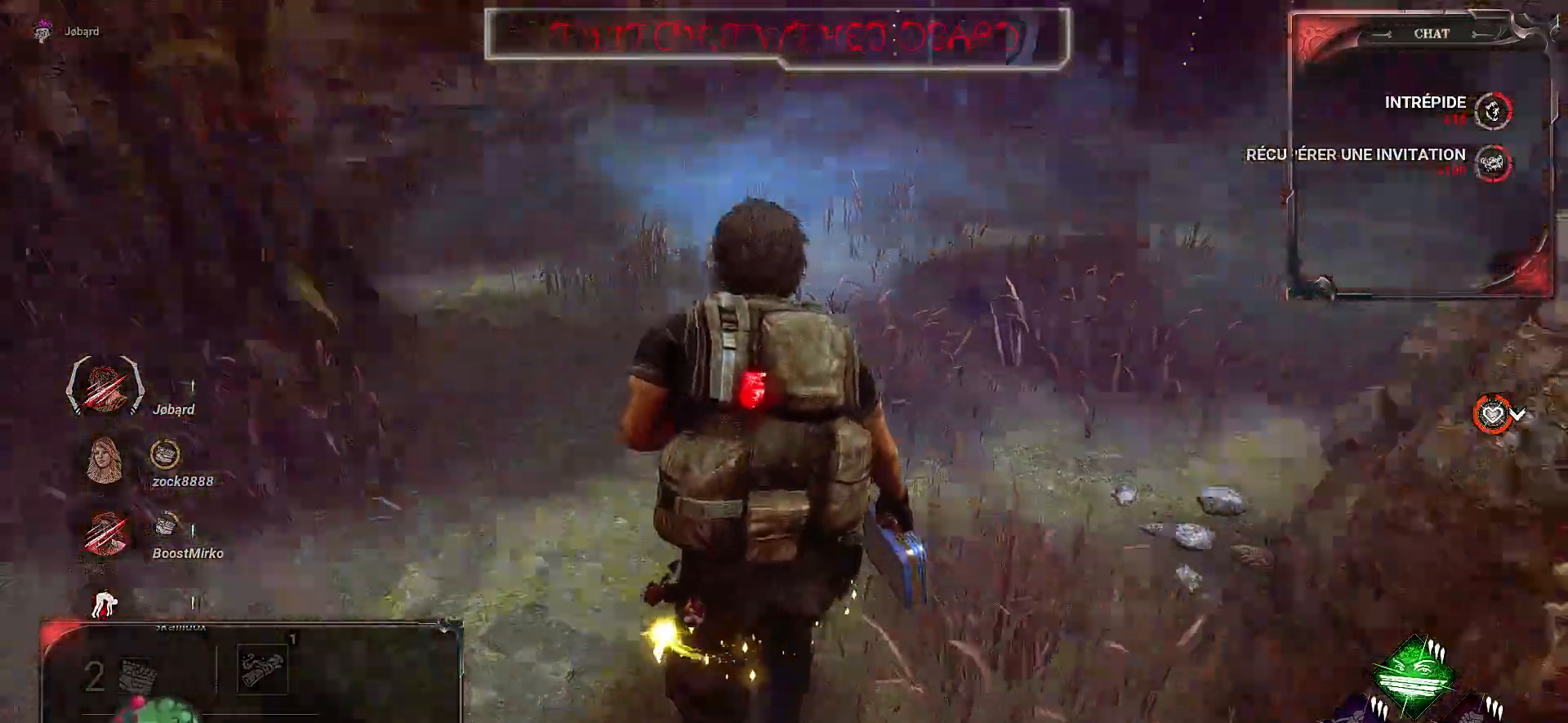
{"keys": ["d", "z"], "mouse": [], "events": [[400, "shift", "up"], [433, "d", "down"]]}
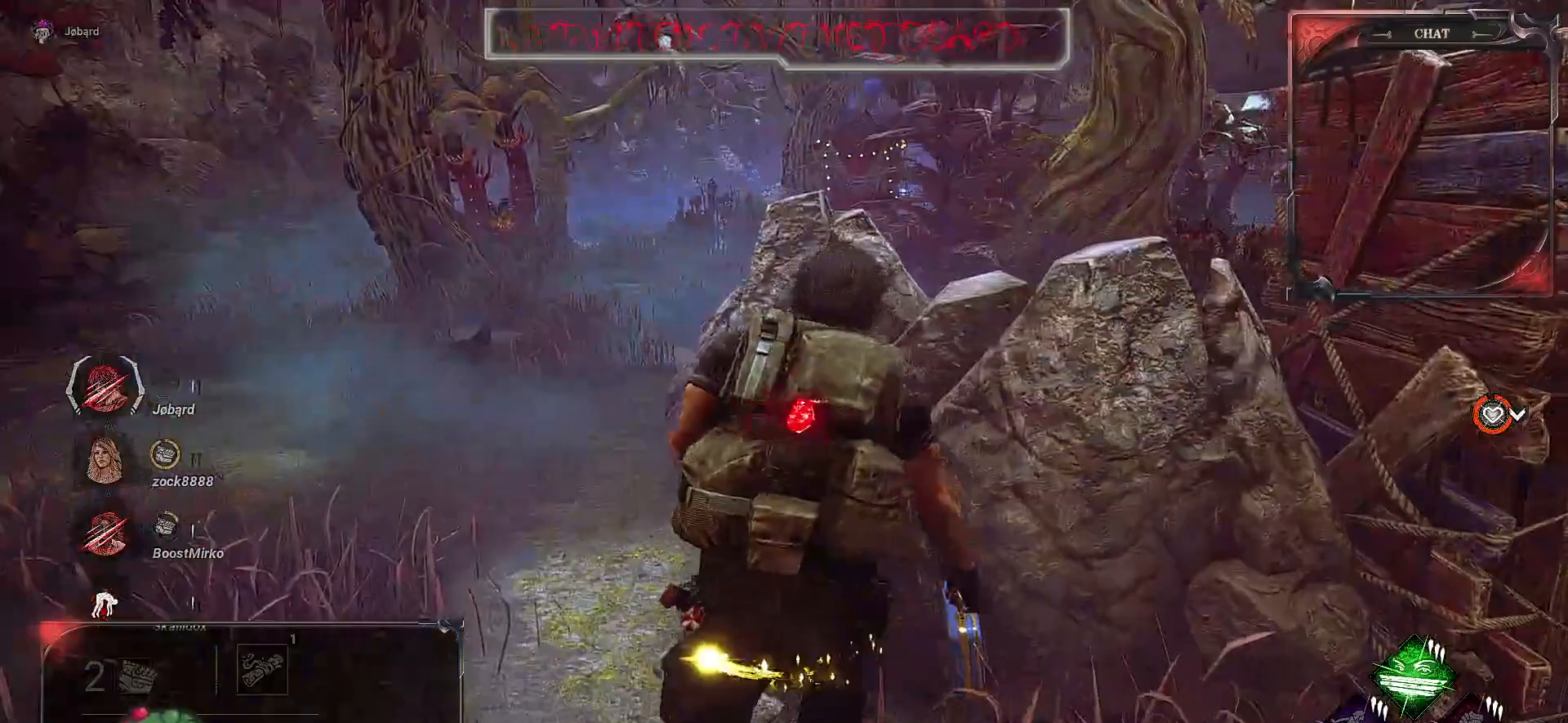
{"keys": ["ctrl"], "mouse": [], "events": [[267, "ctrl", "down"], [333, "z", "up"], [367, "d", "up"]]}
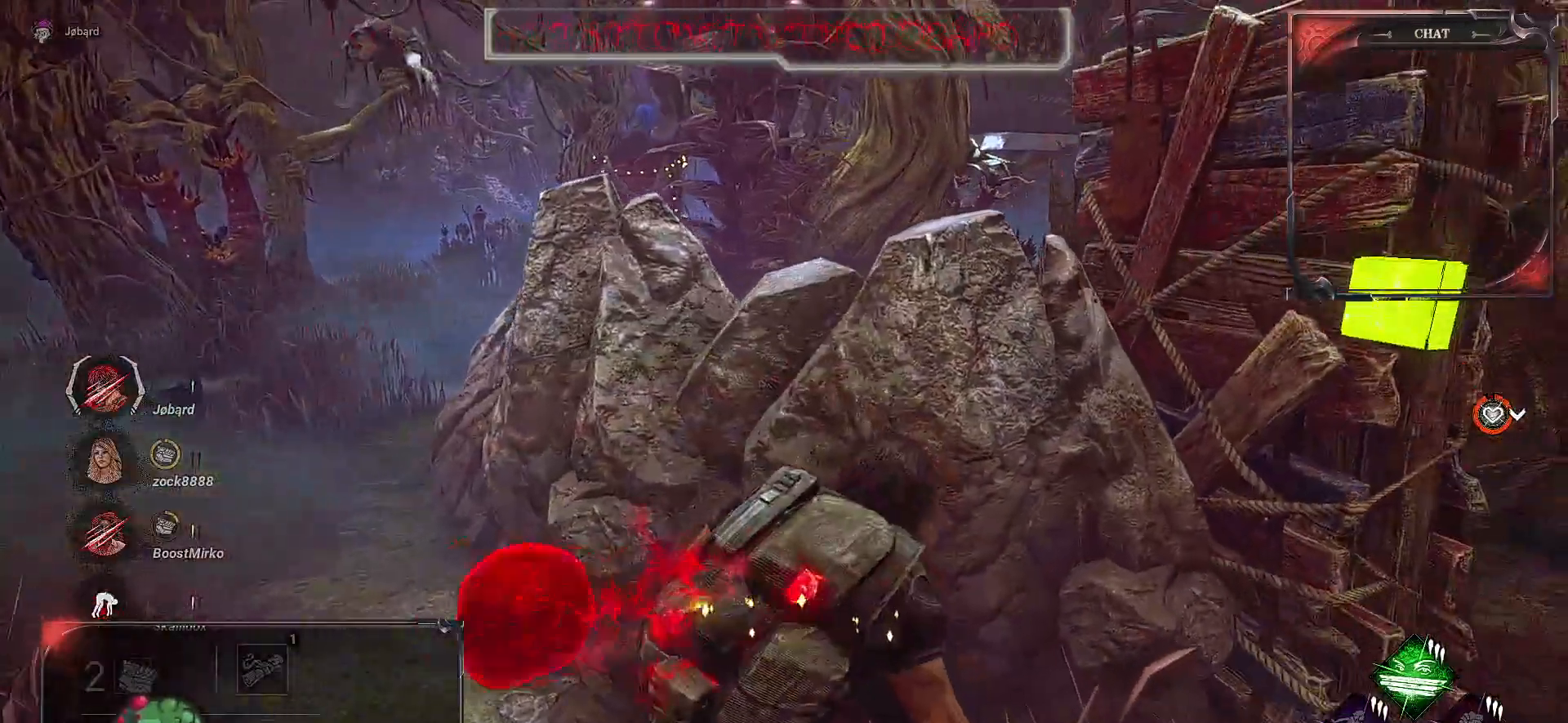
{"keys": ["ctrl"], "mouse": [], "events": []}
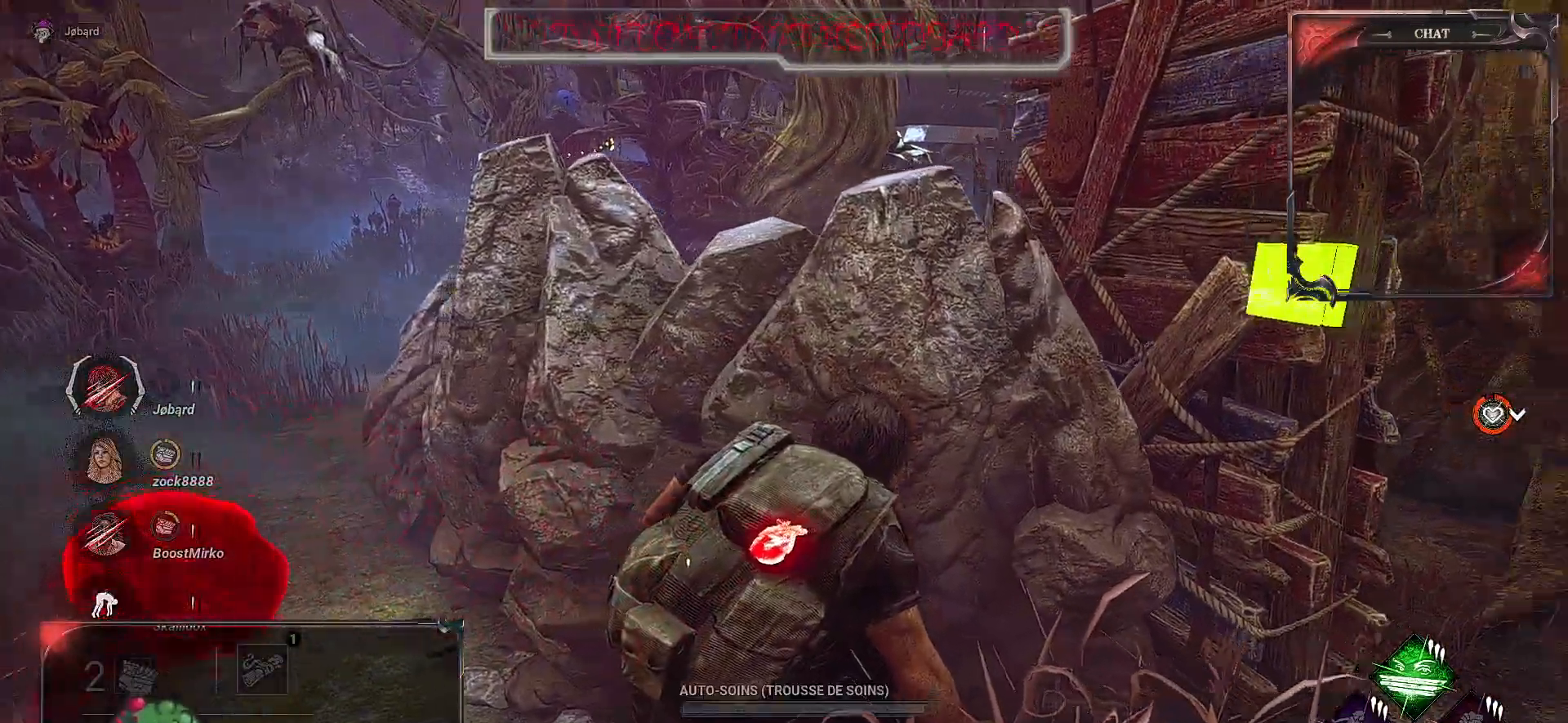
{"keys": ["ctrl", "q"], "mouse": [], "events": [[100, "q", "down"]]}
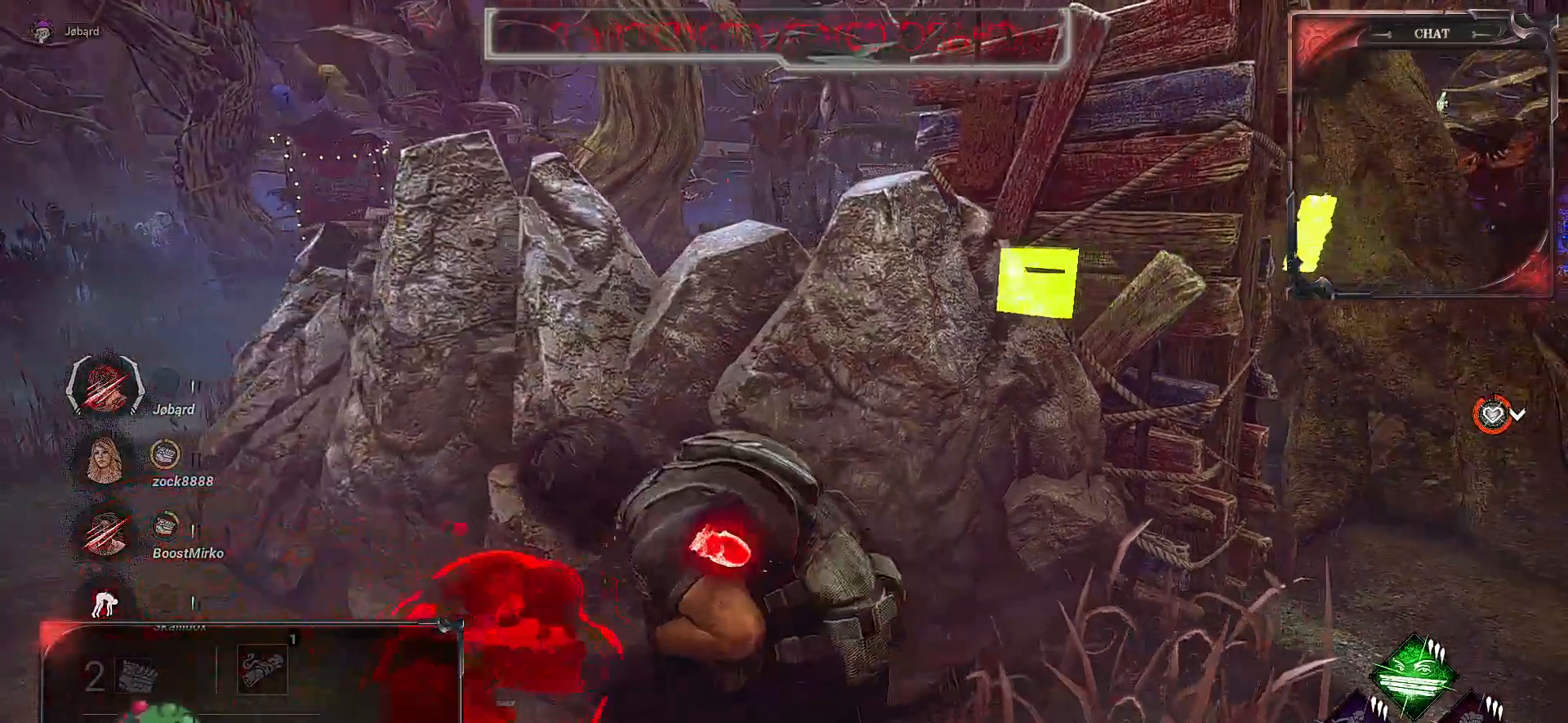
{"keys": ["ctrl", "q", "z"], "mouse": [], "events": [[150, "z", "down"]]}
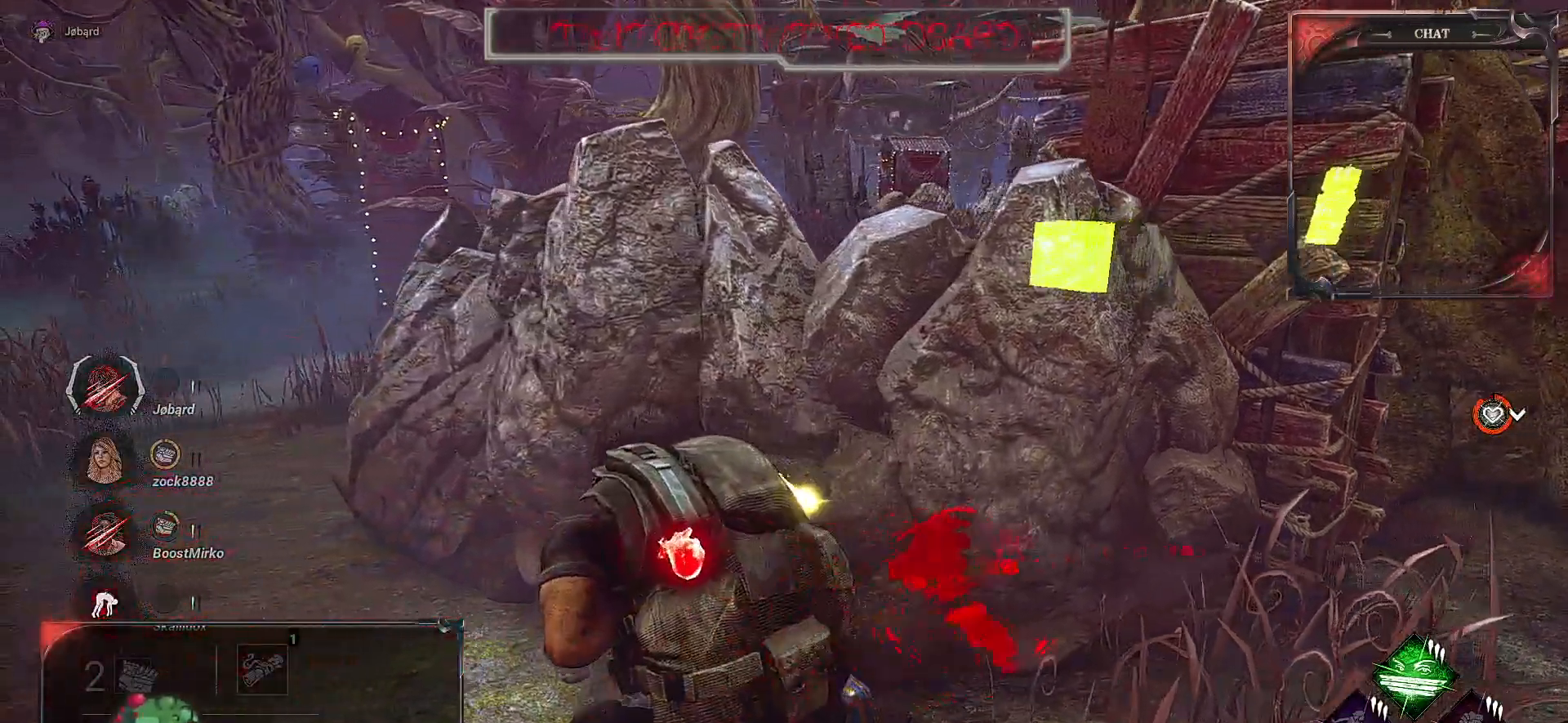
{"keys": ["ctrl"], "mouse": [], "events": [[100, "z", "up"], [283, "q", "up"]]}
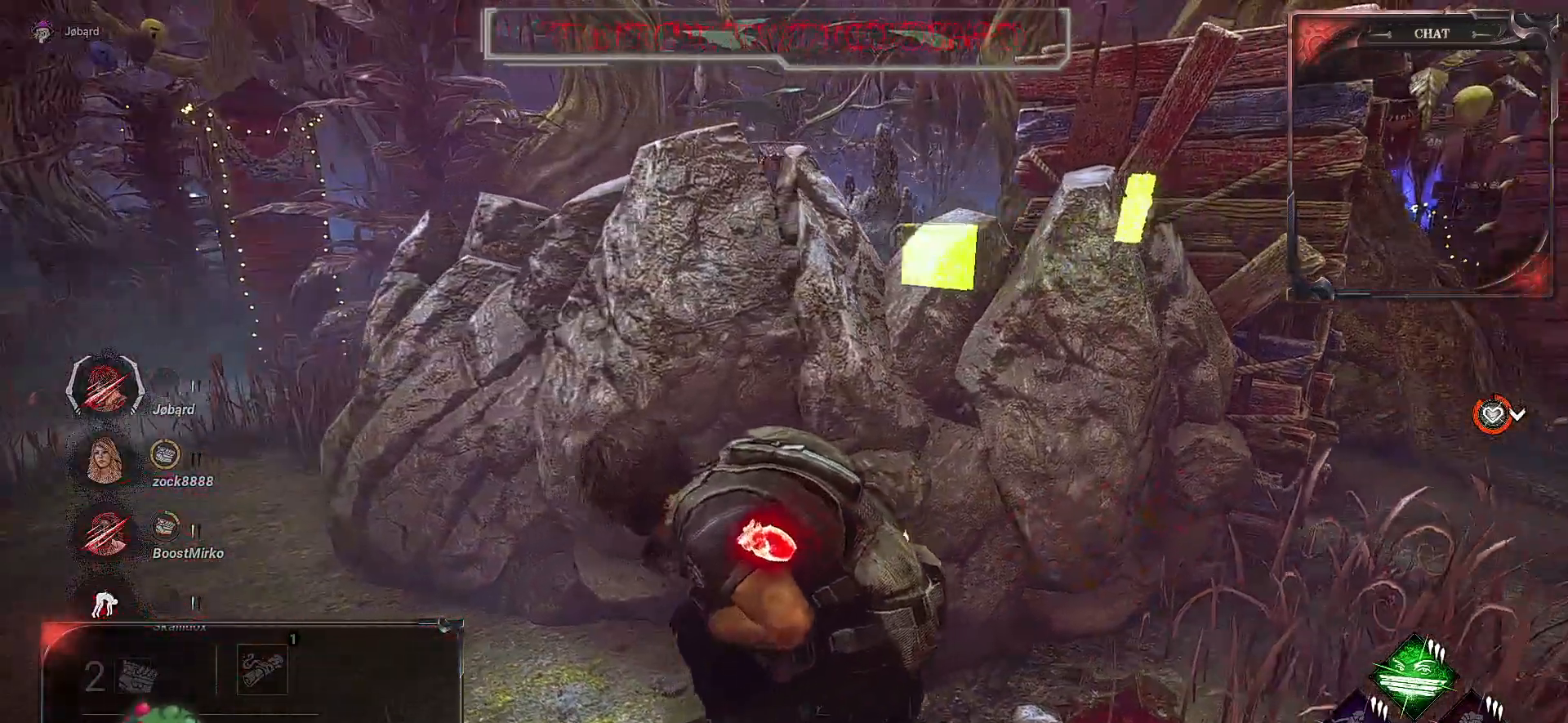
{"keys": ["ctrl"], "mouse": ["right"], "events": [[133, "mouse_right", "down"]]}
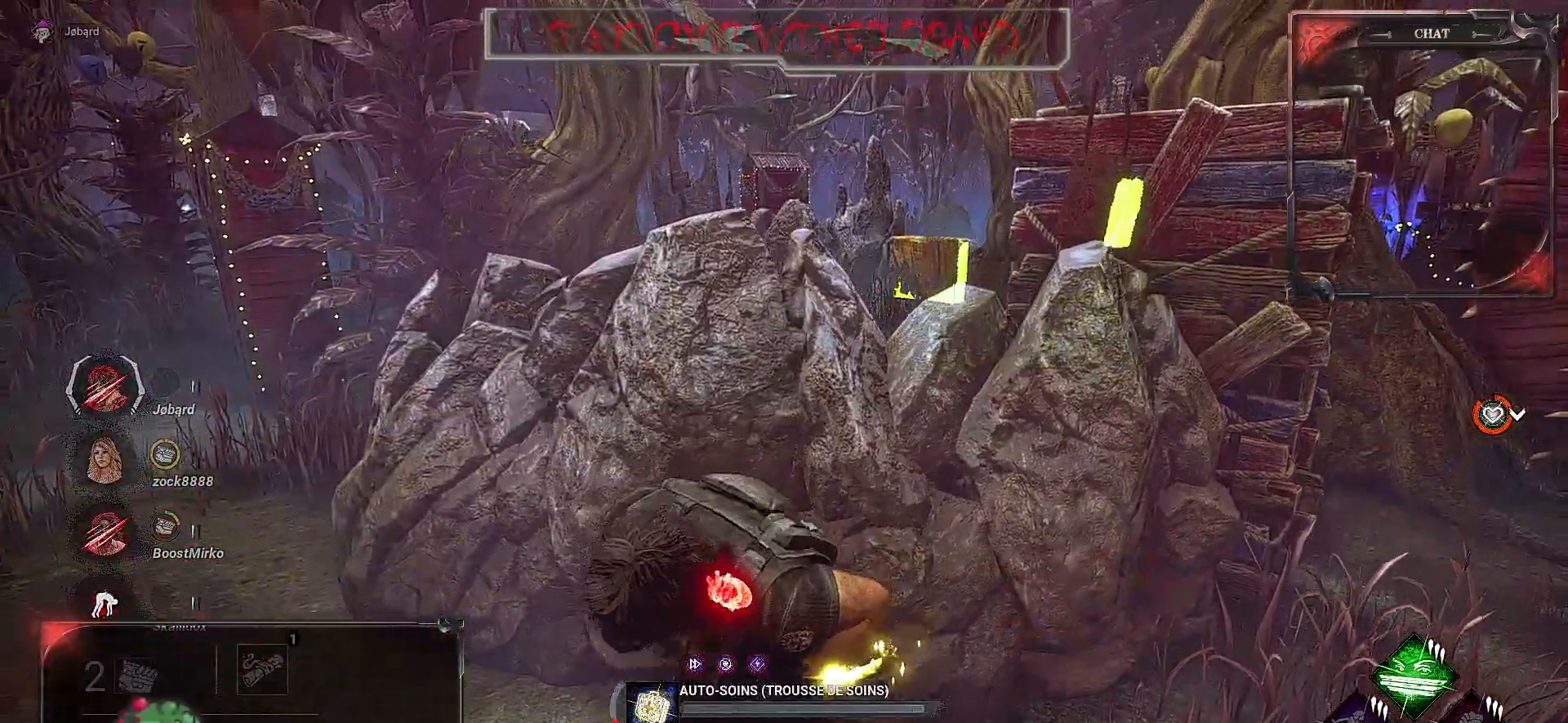
{"keys": ["ctrl"], "mouse": ["right"], "events": []}
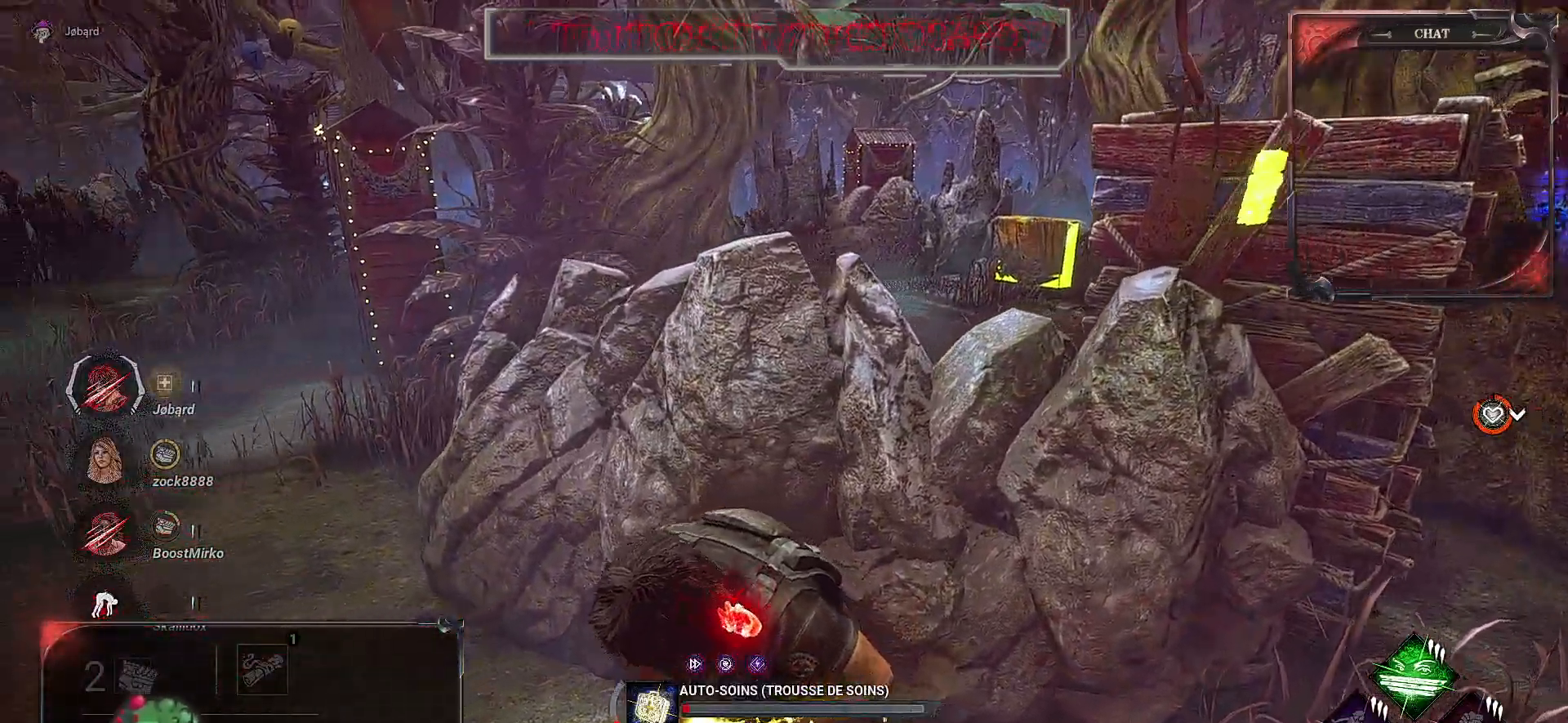
{"keys": [], "mouse": ["right"], "events": [[67, "ctrl", "up"]]}
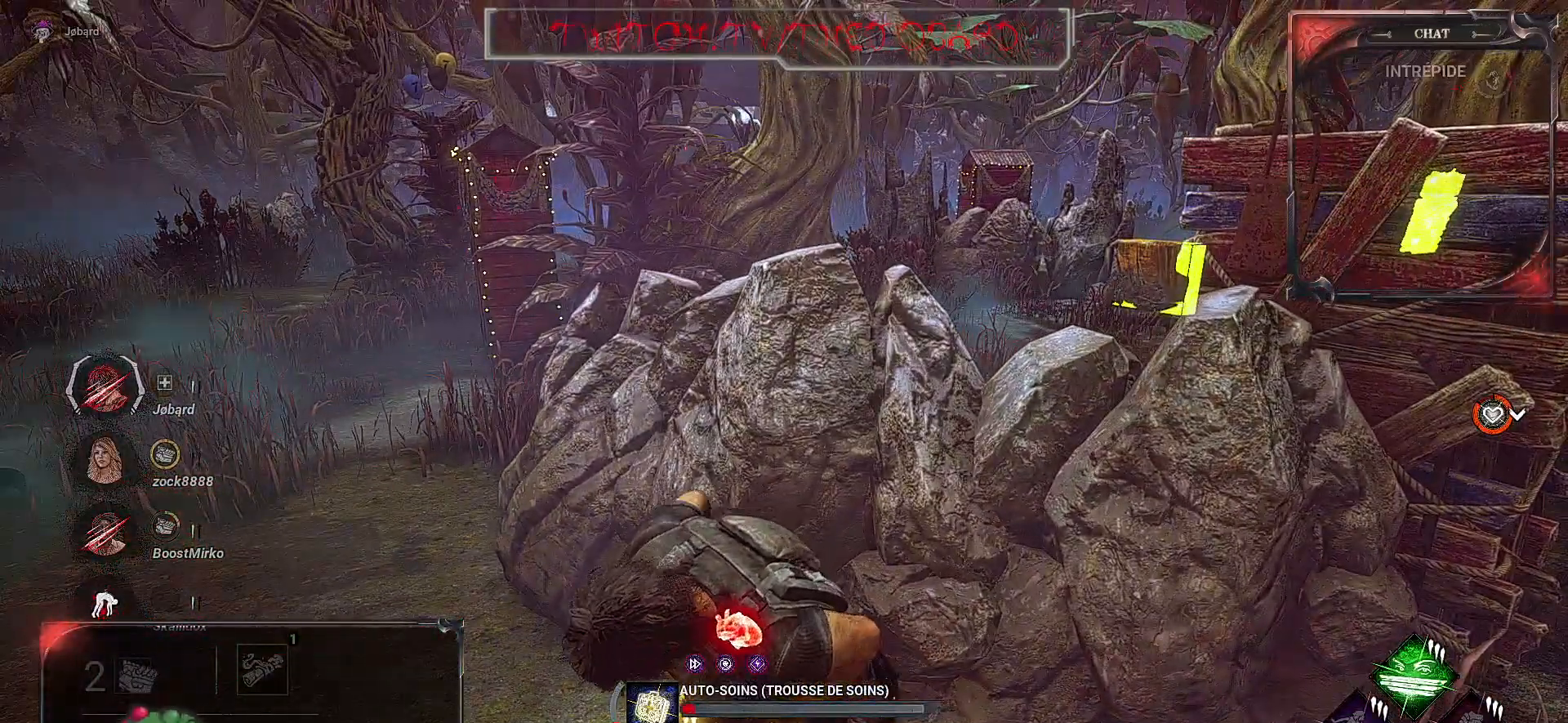
{"keys": ["d"], "mouse": [], "events": [[133, "d", "down"], [250, "mouse_right", "up"]]}
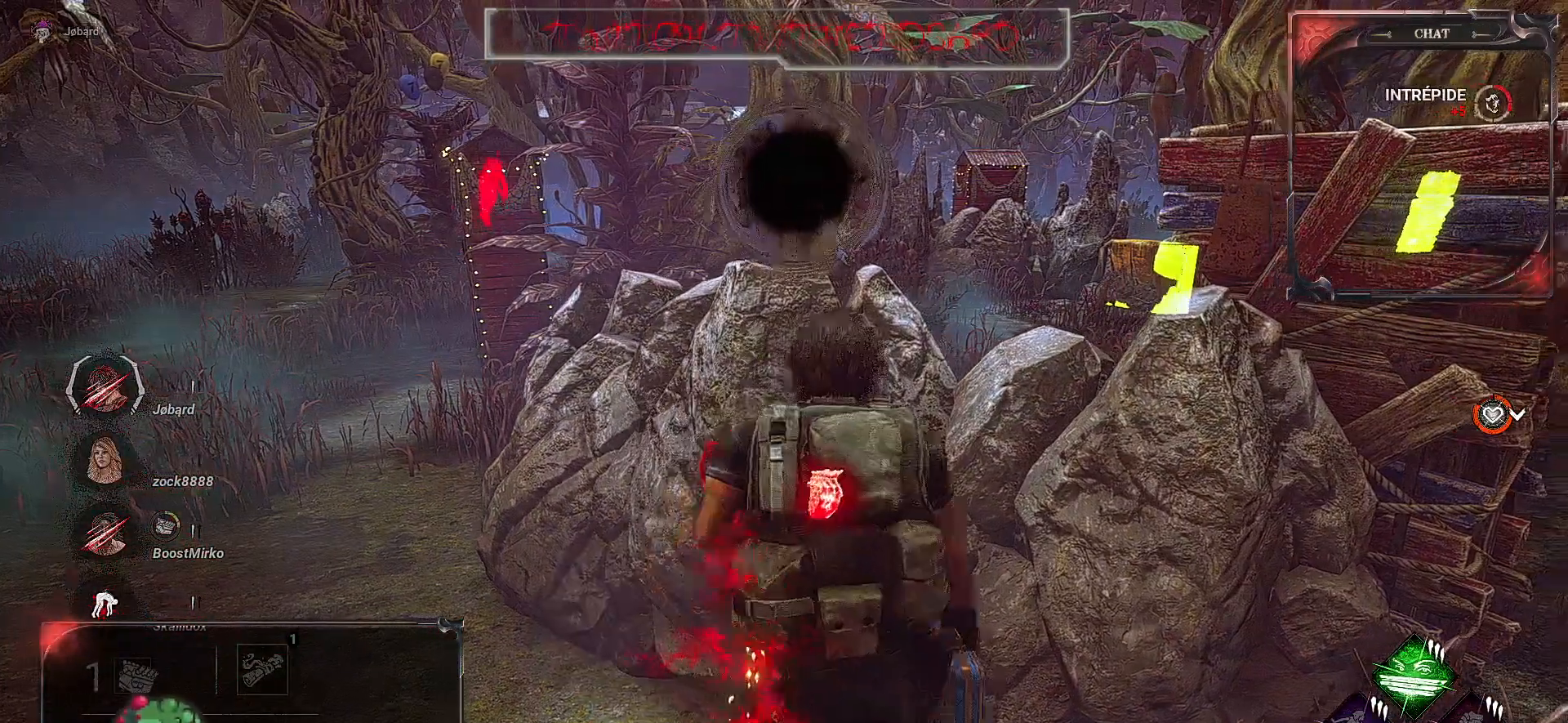
{"keys": ["ctrl", "z"], "mouse": [], "events": [[67, "ctrl", "down"], [300, "z", "down"], [467, "d", "up"]]}
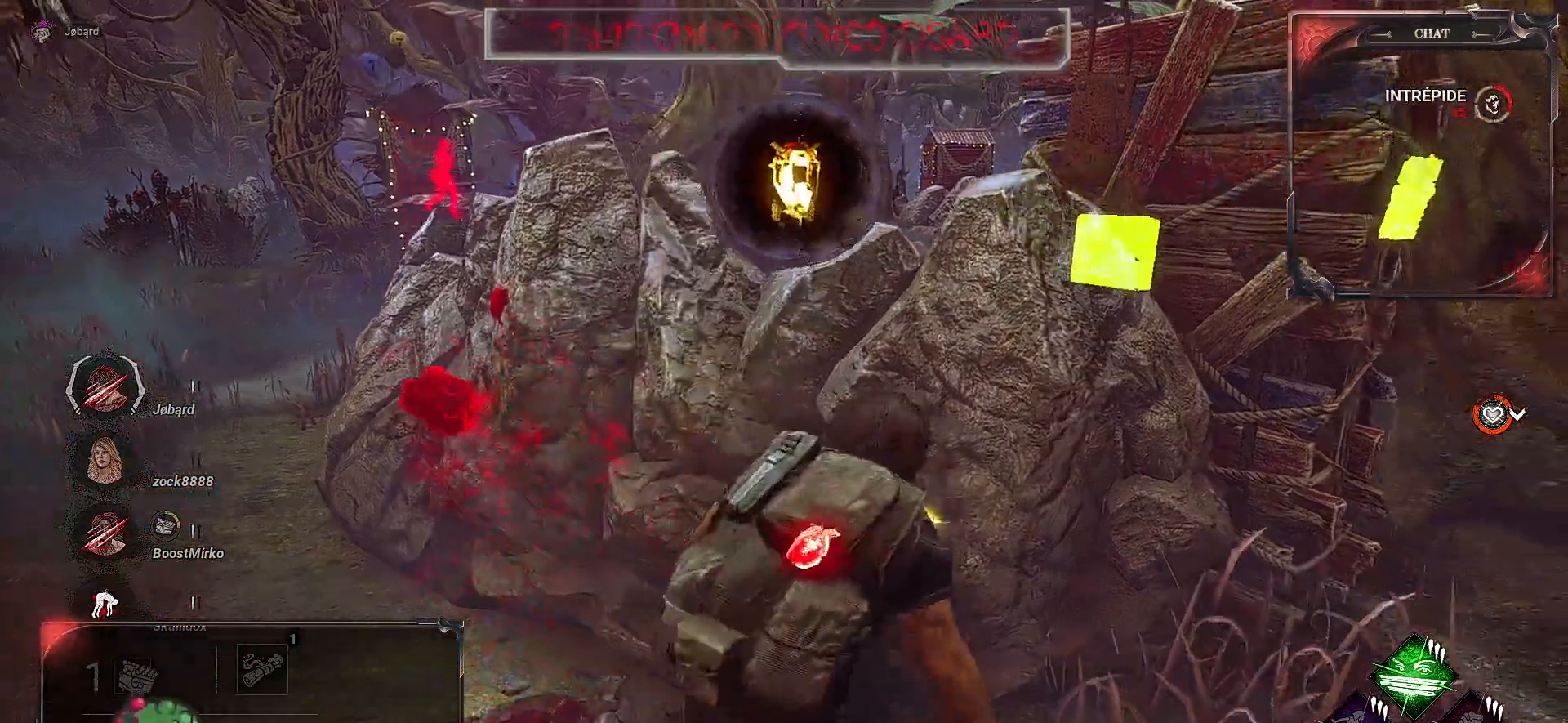
{"keys": ["ctrl"], "mouse": [], "events": [[50, "z", "up"]]}
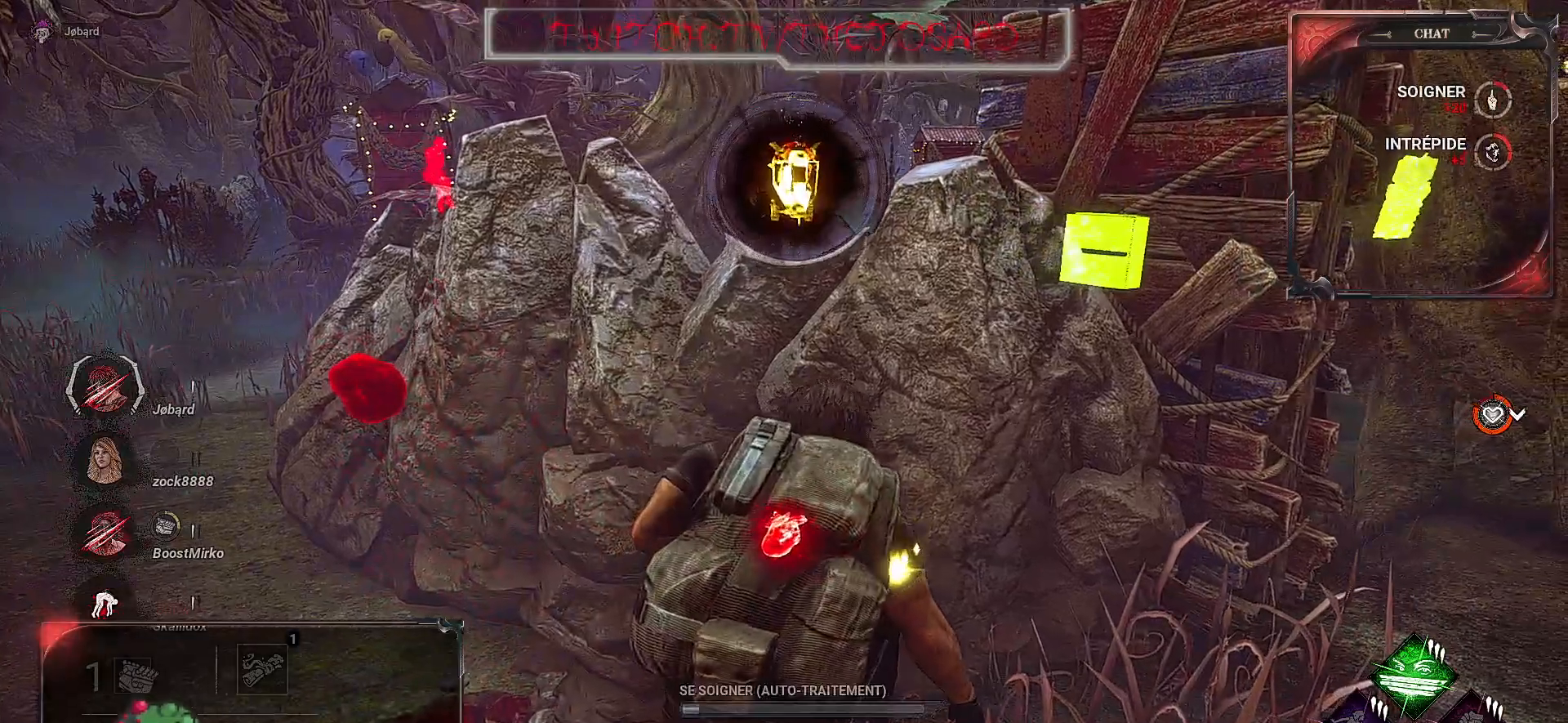
{"keys": ["ctrl"], "mouse": ["right"], "events": [[117, "mouse_right", "down"]]}
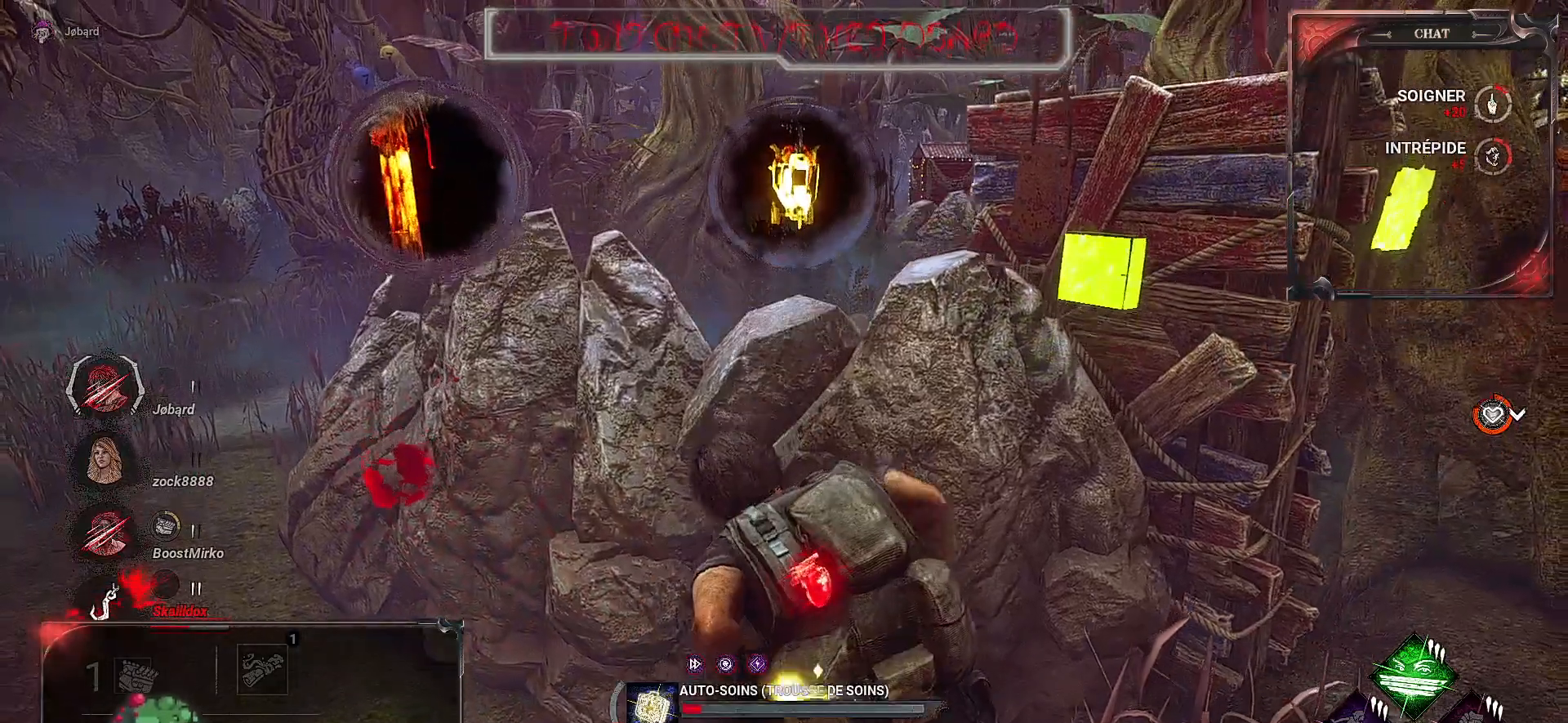
{"keys": [], "mouse": ["right"], "events": [[250, "ctrl", "up"]]}
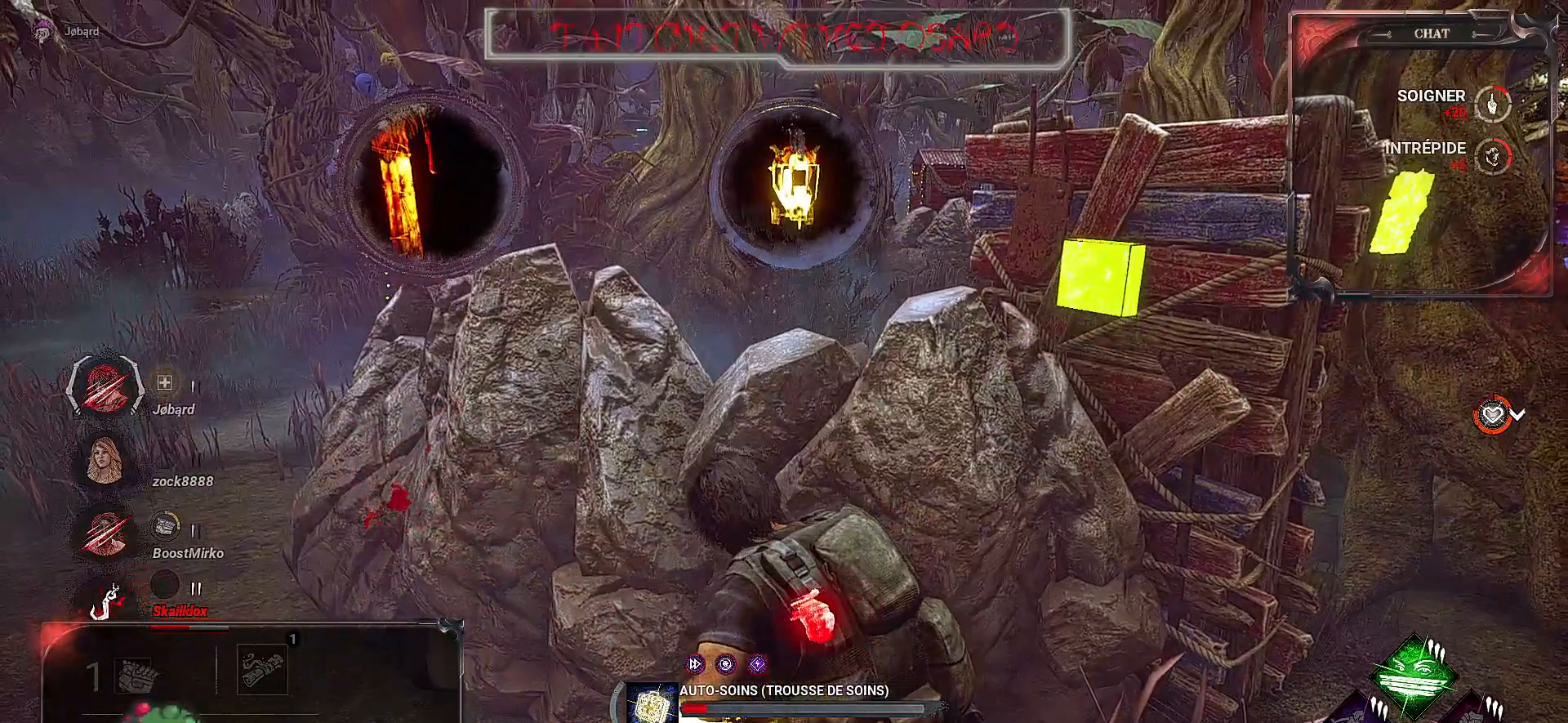
{"keys": [], "mouse": ["right"], "events": []}
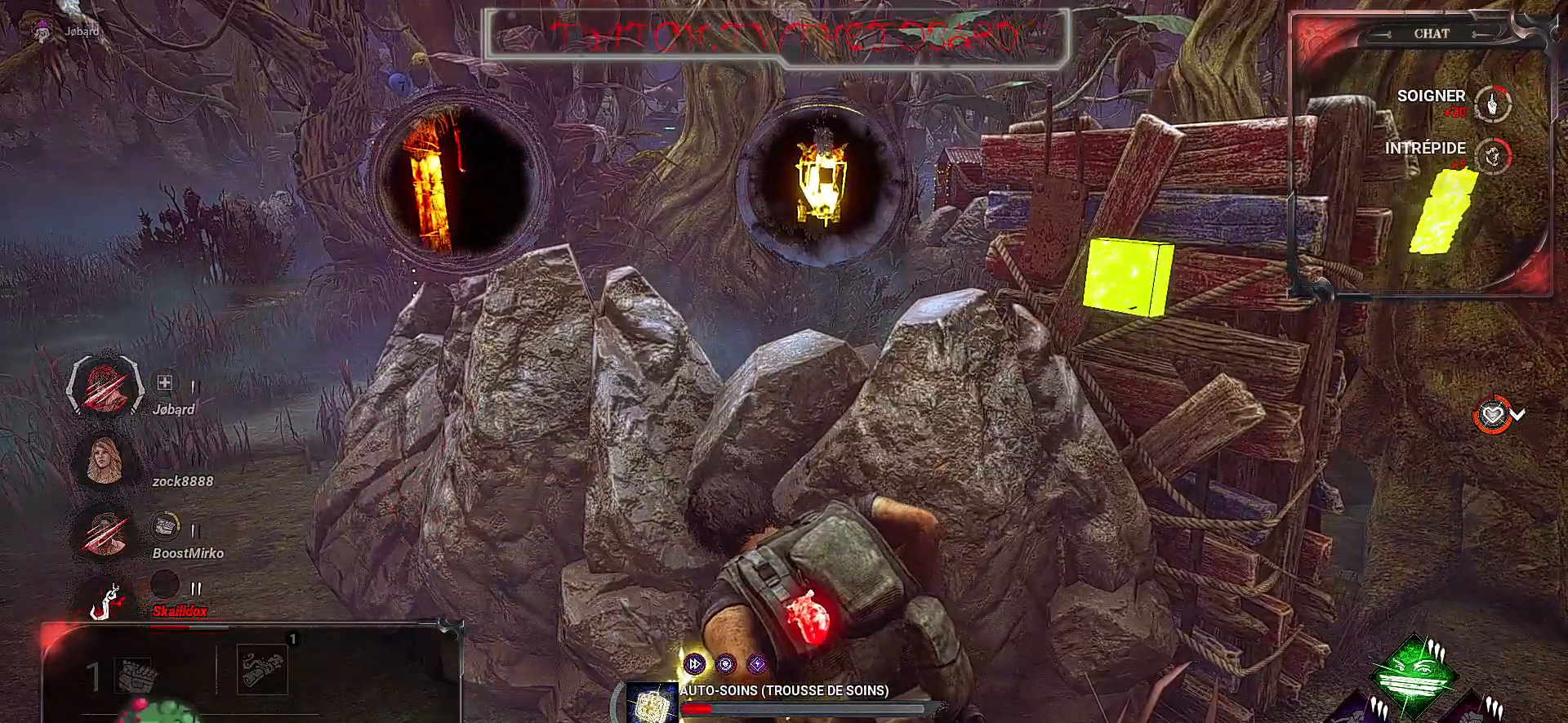
{"keys": [], "mouse": ["right"], "events": []}
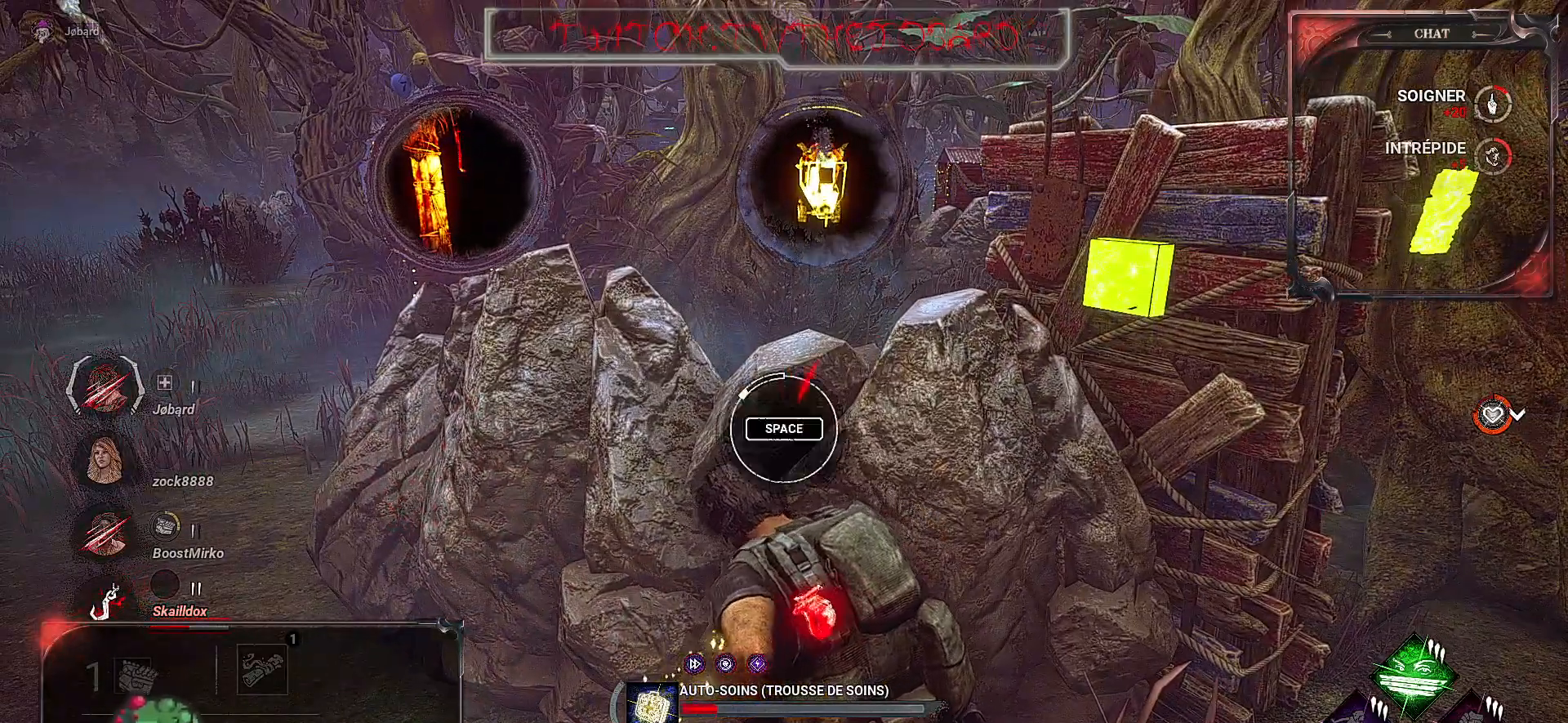
{"keys": [], "mouse": ["right"], "events": []}
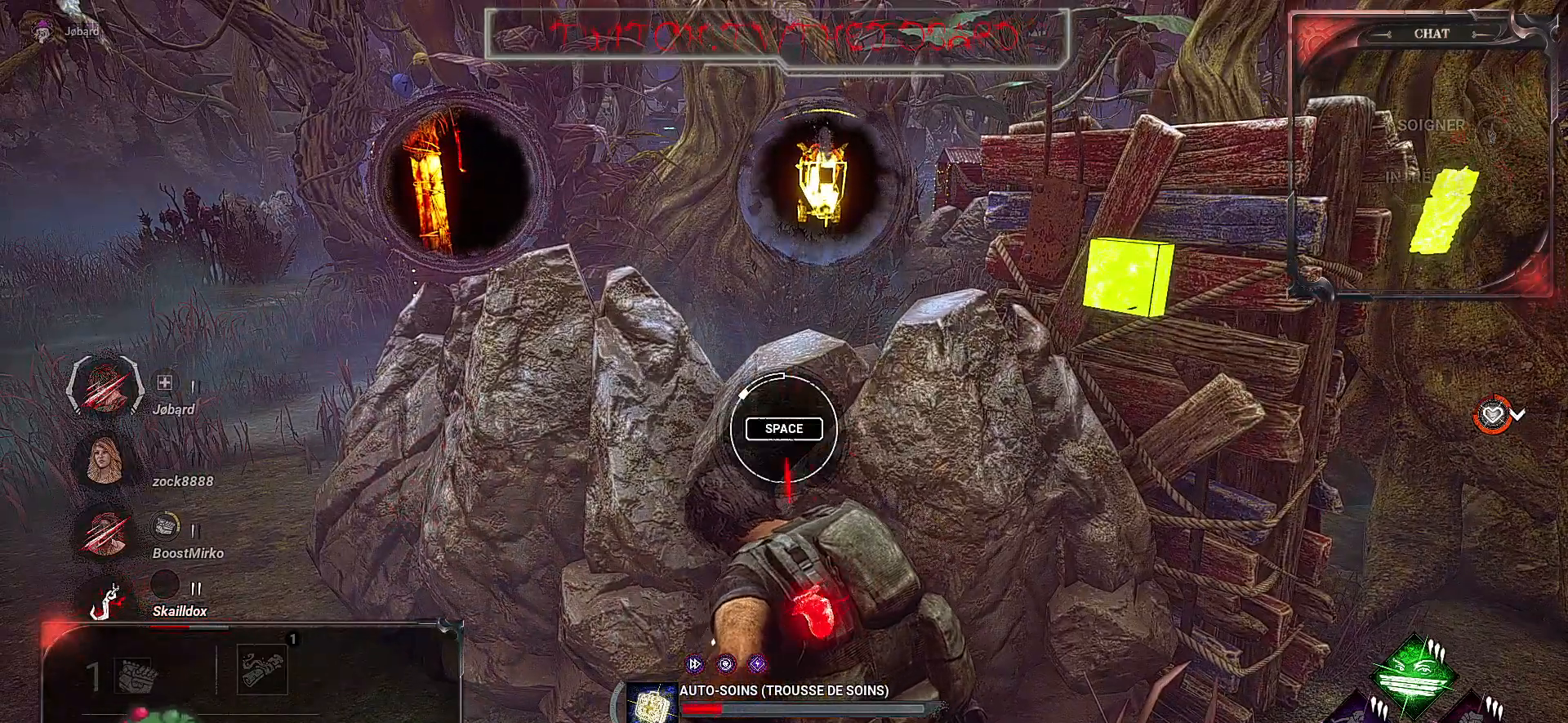
{"keys": ["space"], "mouse": ["right"], "events": [[500, "space", "down"]]}
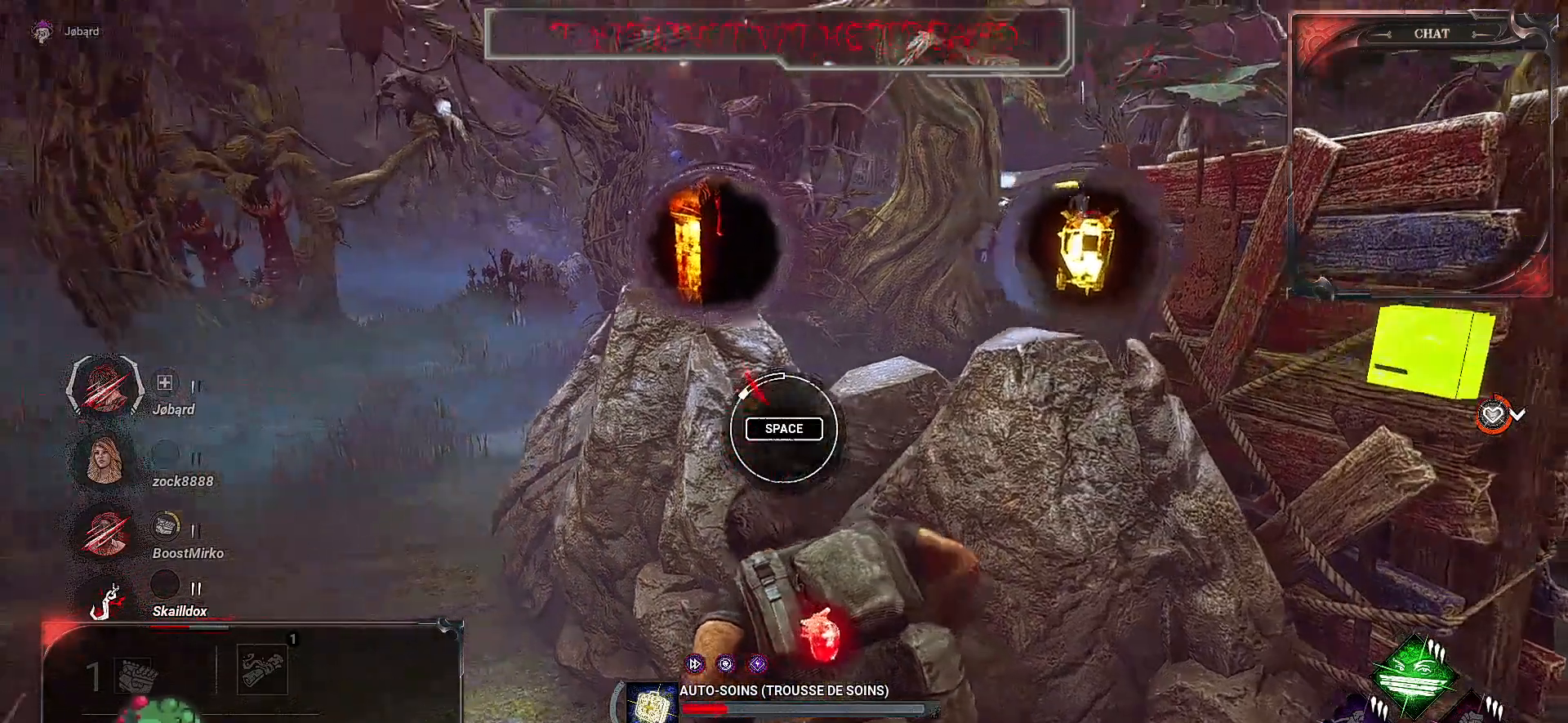
{"keys": [], "mouse": ["right"], "events": [[150, "space", "up"]]}